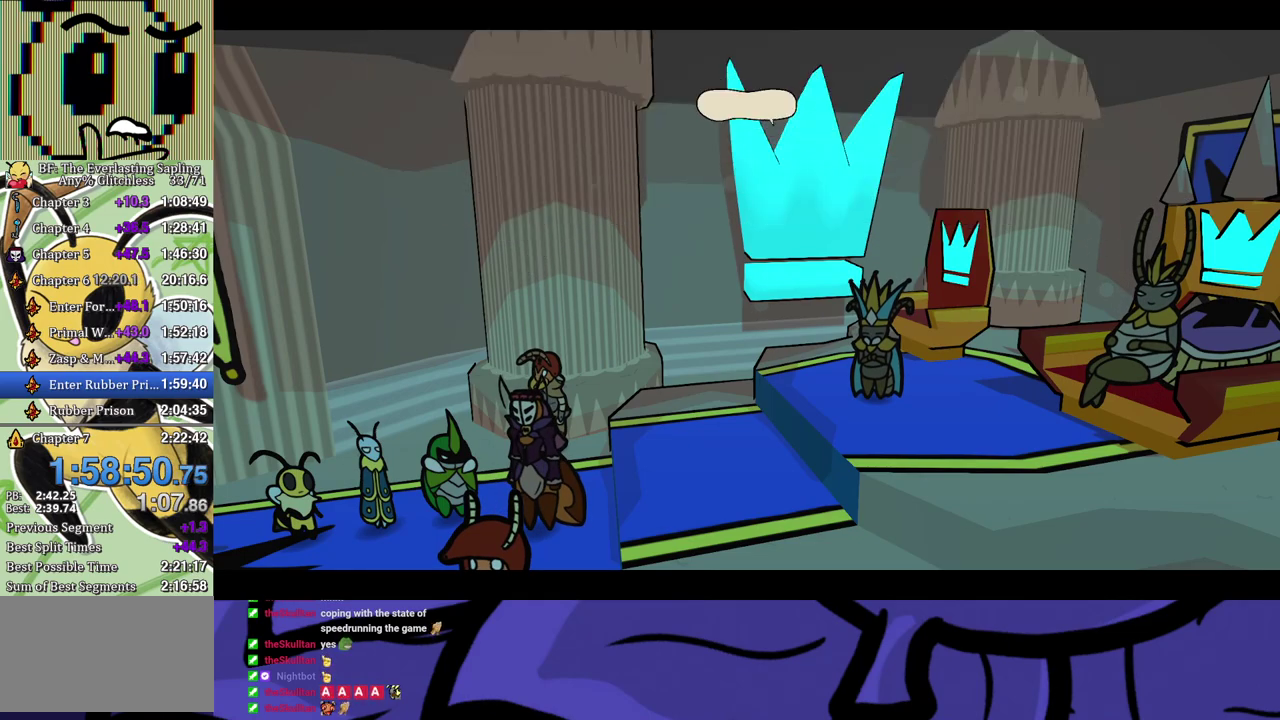
Gameplay with a controller (Xbox layout); each line is a JSON object with the inputs held at the frame after it. "events" lists button and stick changes between this image and that frame as [ms after this image, input, new state], when the widget could be followed in between. Not read: L1 L2 L3 R1 R2 R3.
{"buttons": ["B"], "left_stick": "center", "events": []}
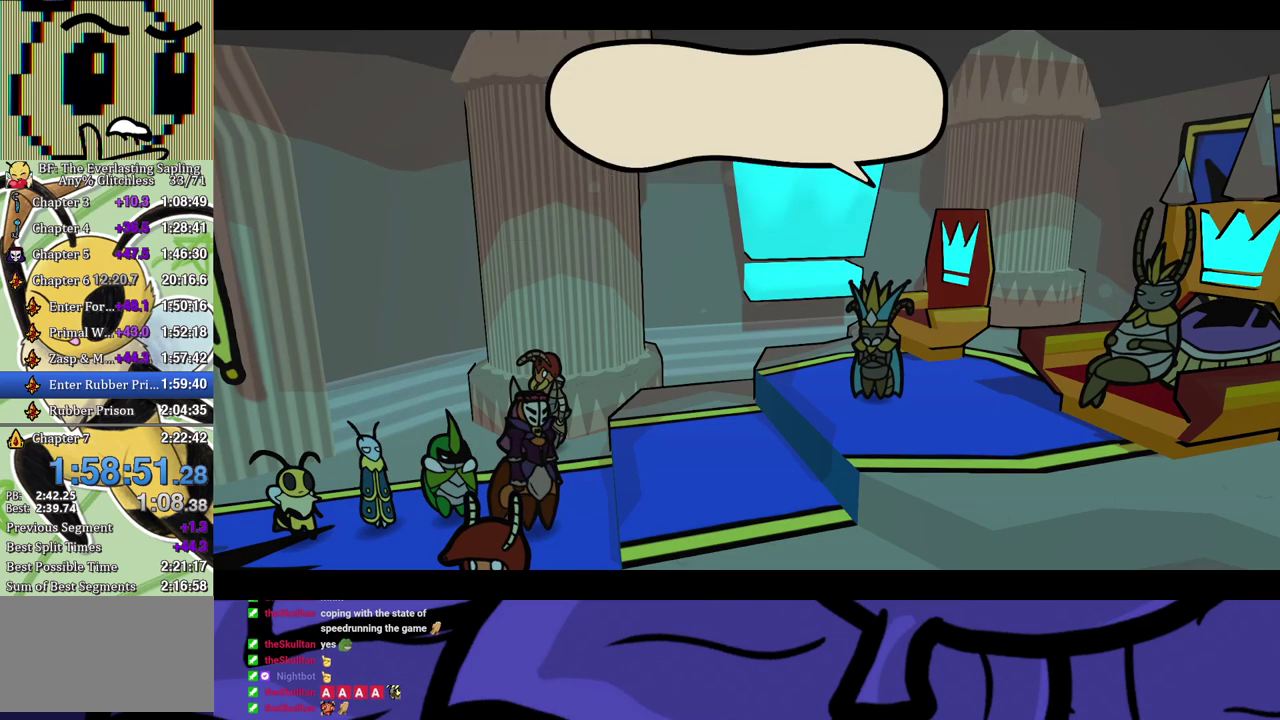
{"buttons": ["B"], "left_stick": "center", "events": []}
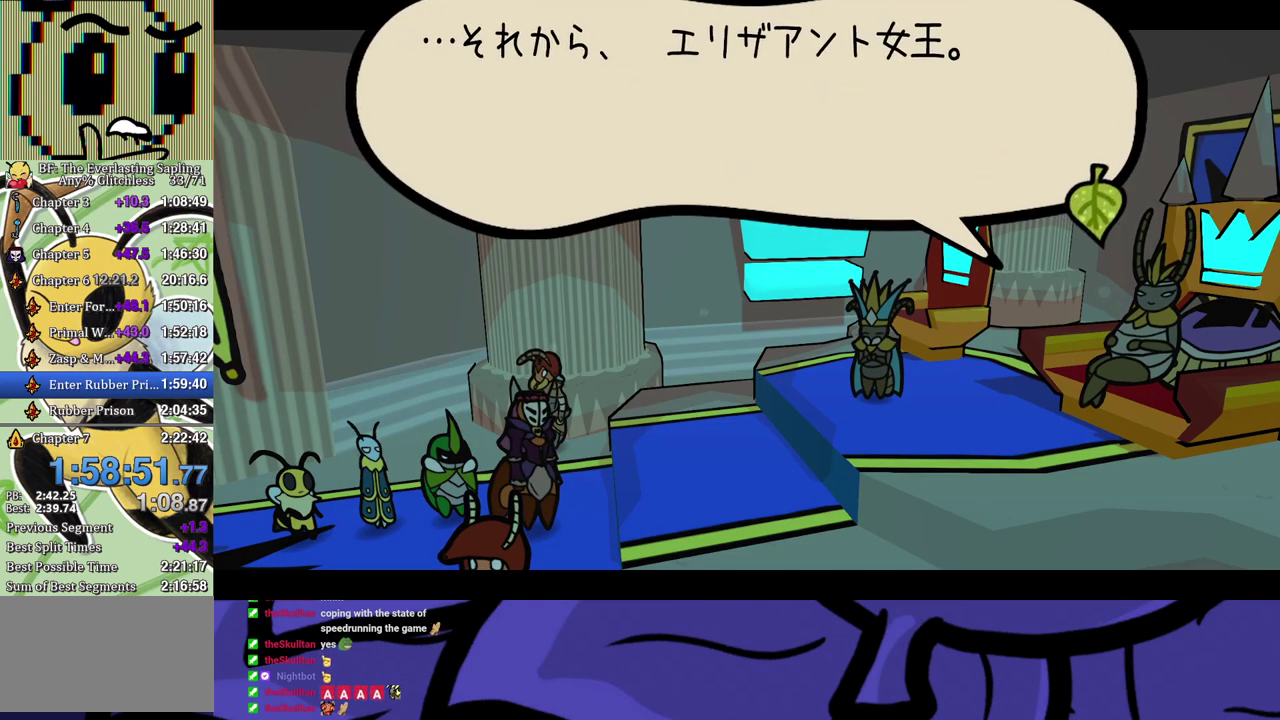
{"buttons": ["B"], "left_stick": "center", "events": []}
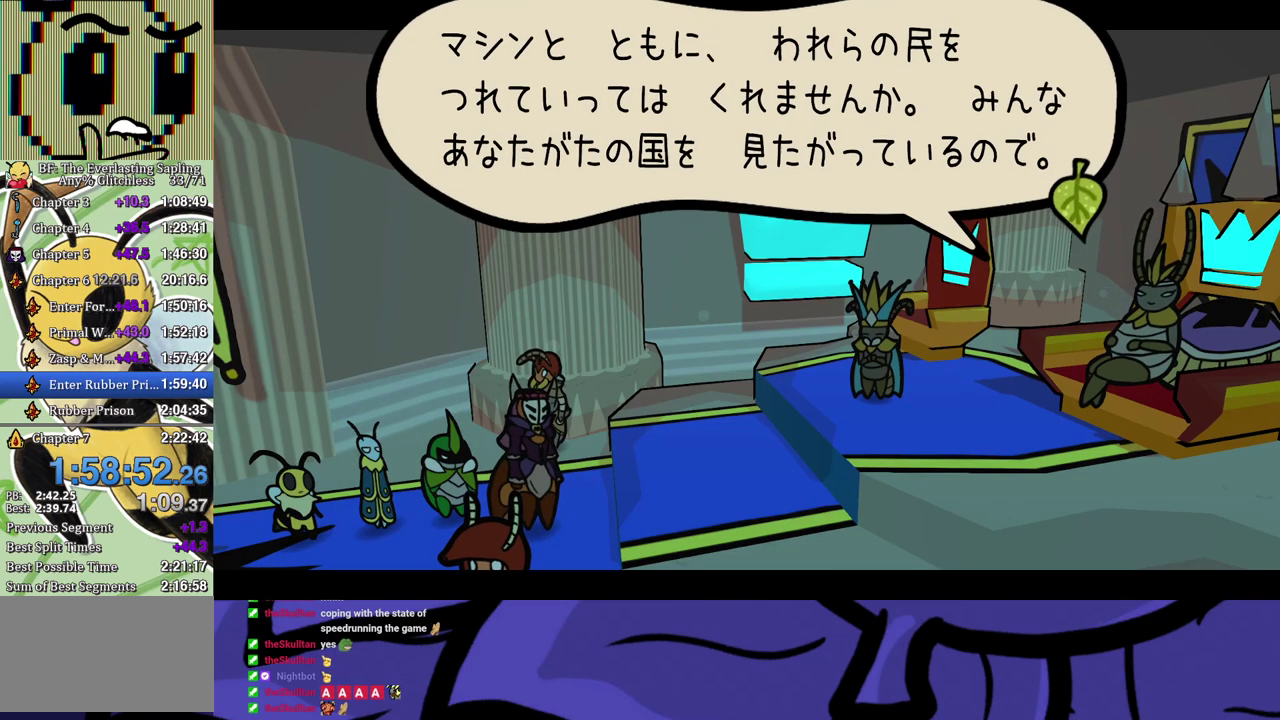
{"buttons": ["B"], "left_stick": "center", "events": []}
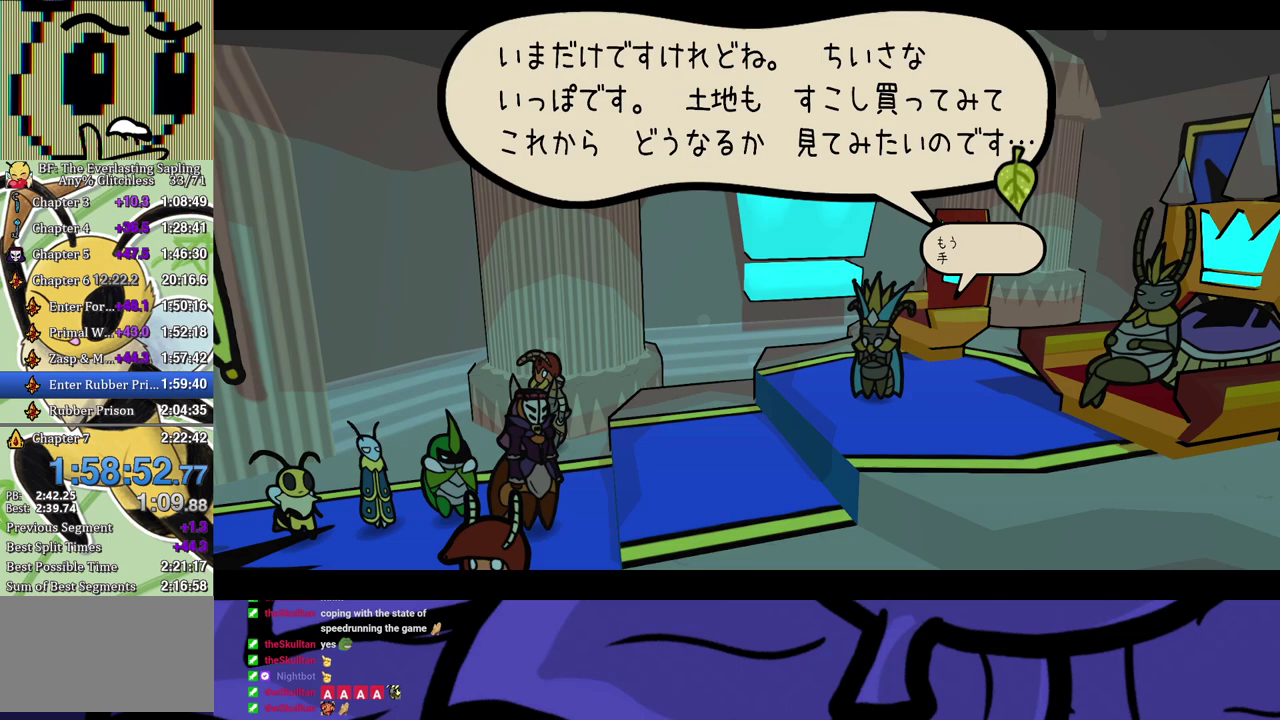
{"buttons": ["B"], "left_stick": "center", "events": []}
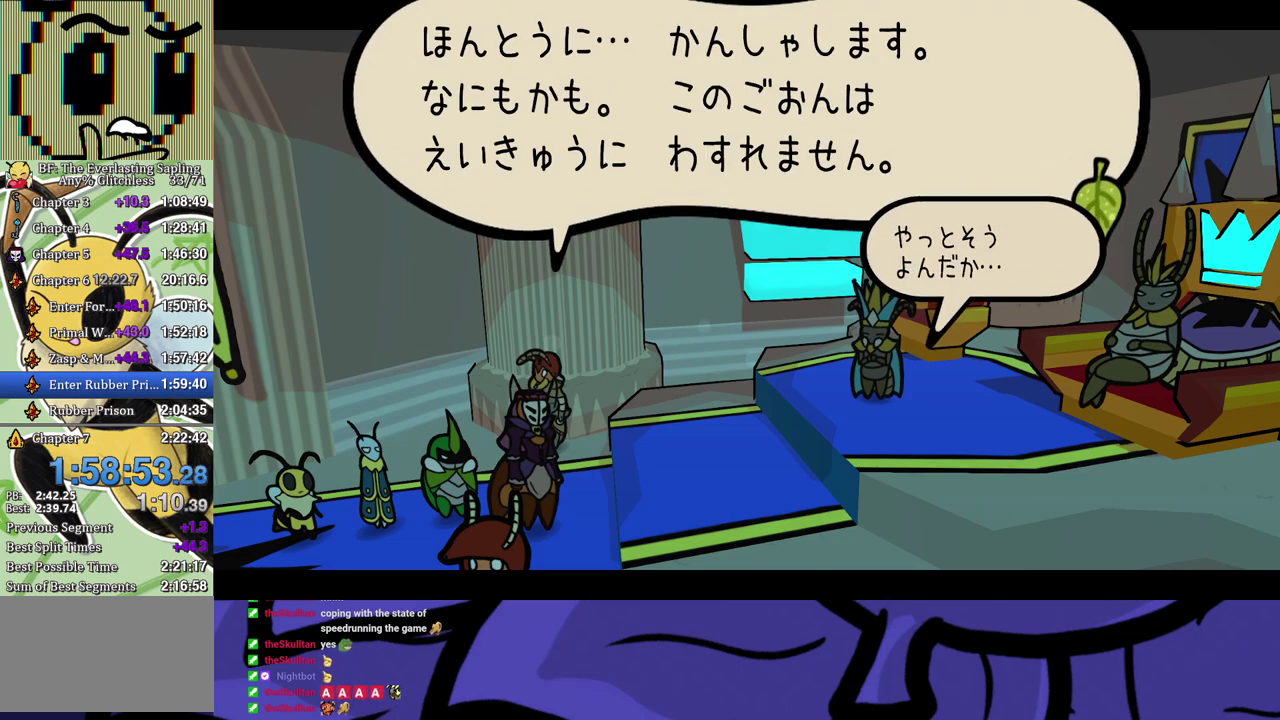
{"buttons": ["B"], "left_stick": "center", "events": []}
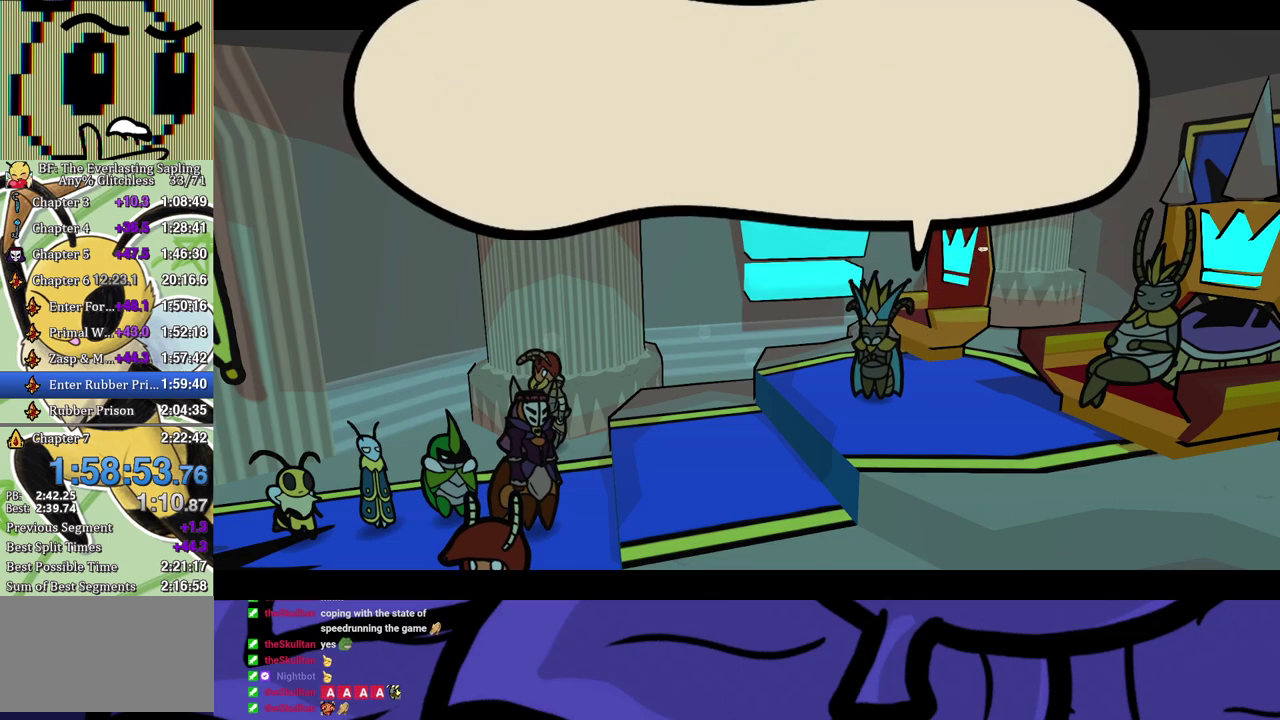
{"buttons": ["B"], "left_stick": "center", "events": []}
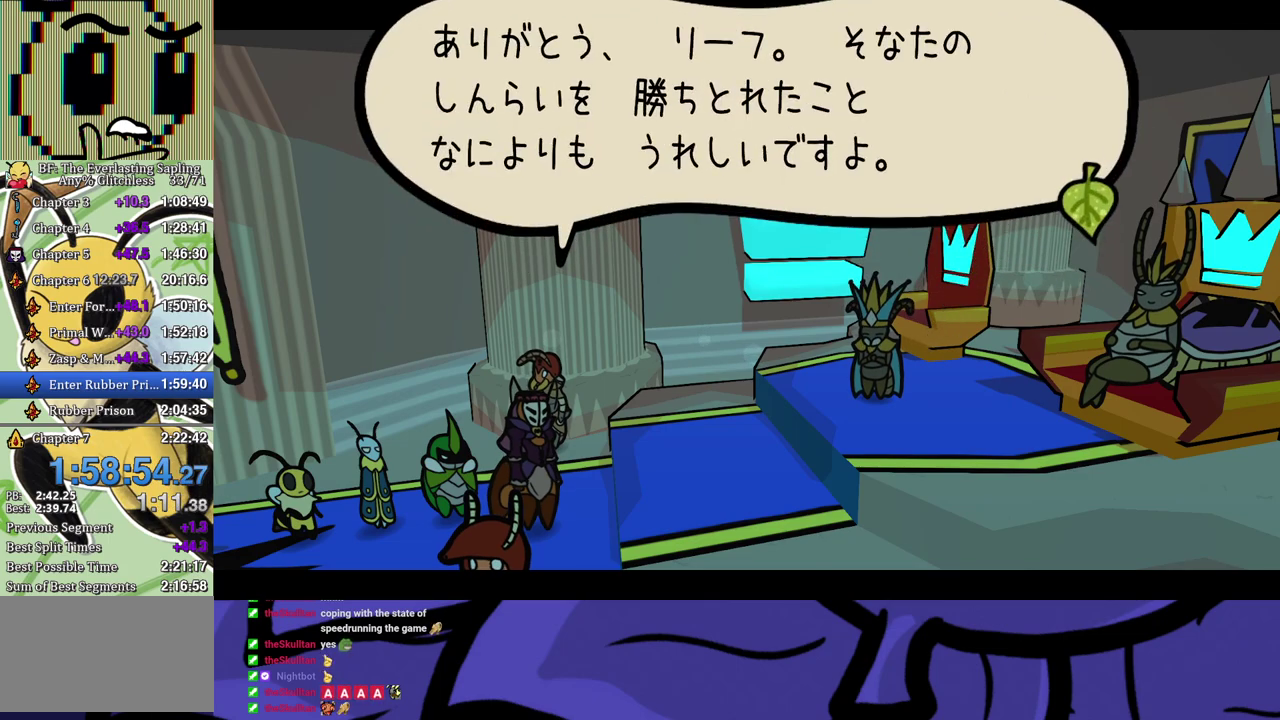
{"buttons": ["B"], "left_stick": "center", "events": []}
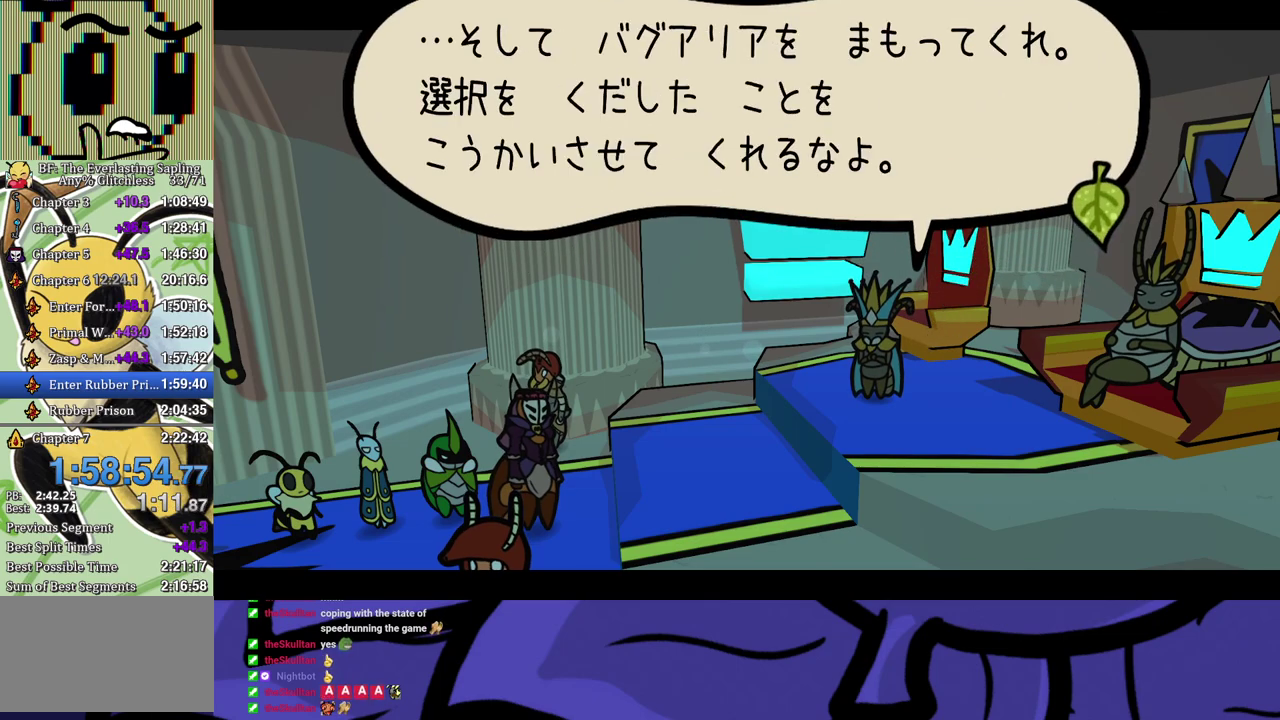
{"buttons": ["B"], "left_stick": "center", "events": []}
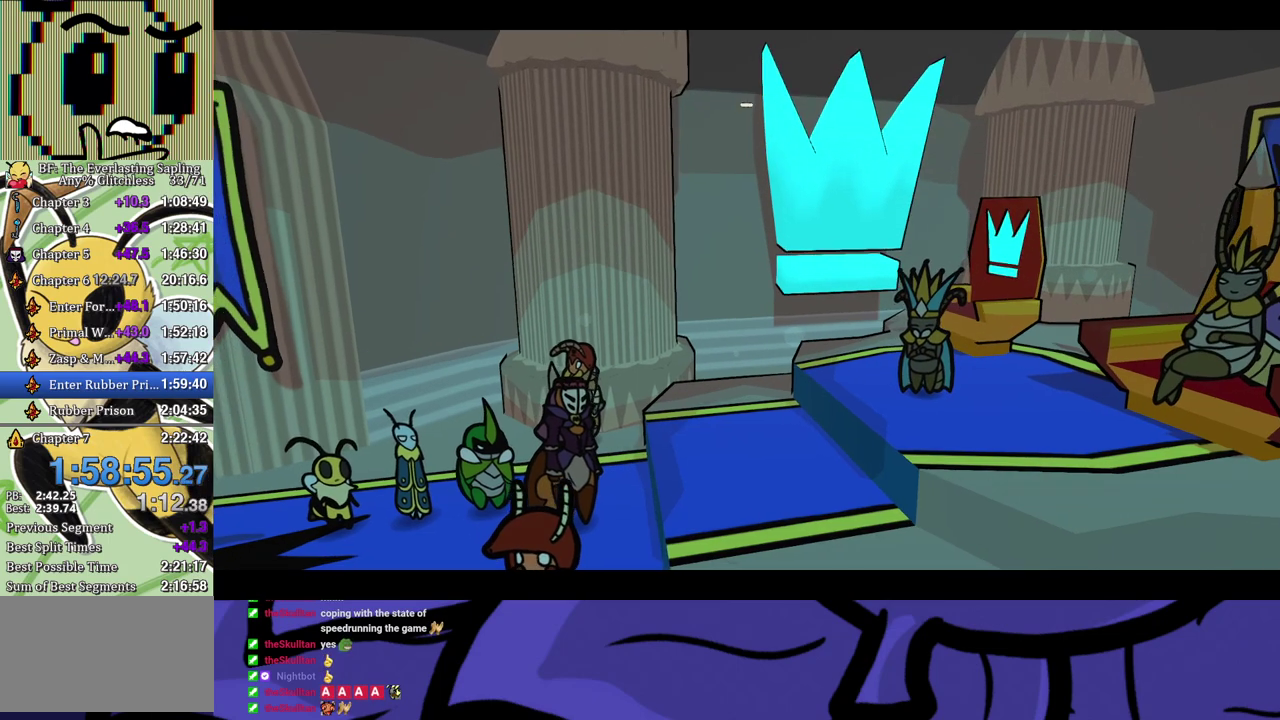
{"buttons": ["B"], "left_stick": "center", "events": []}
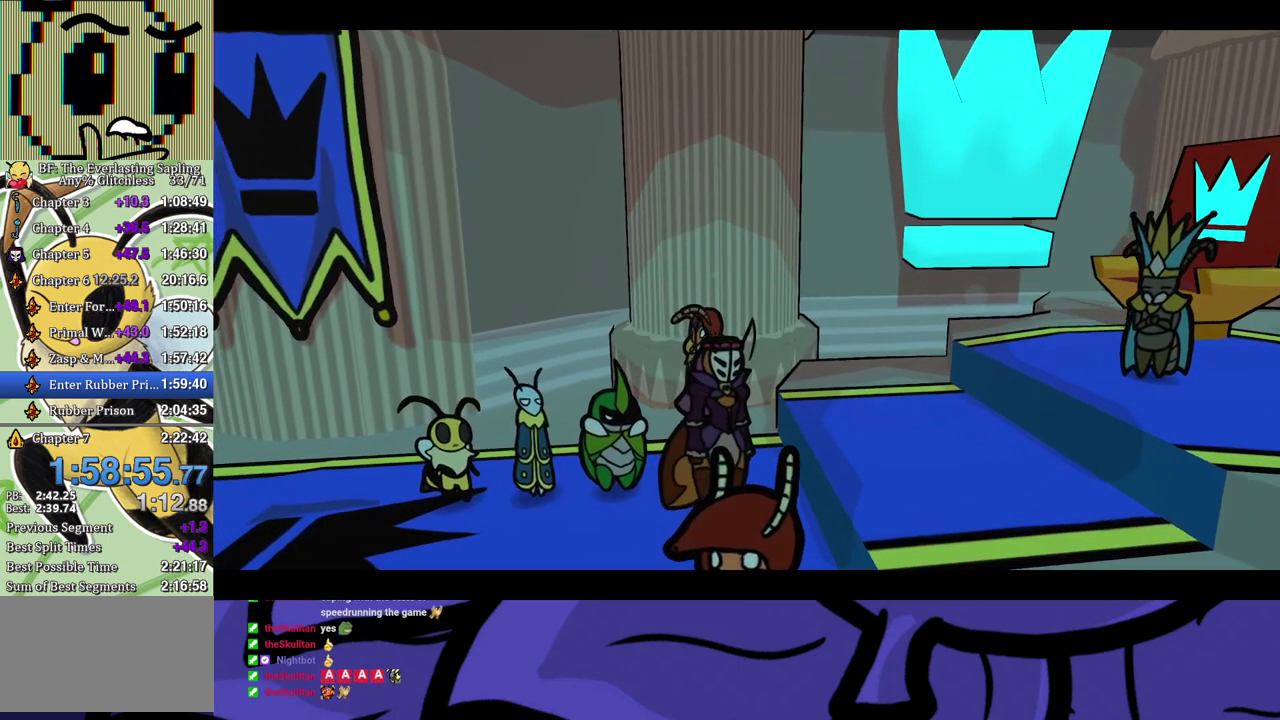
{"buttons": ["B"], "left_stick": "center", "events": []}
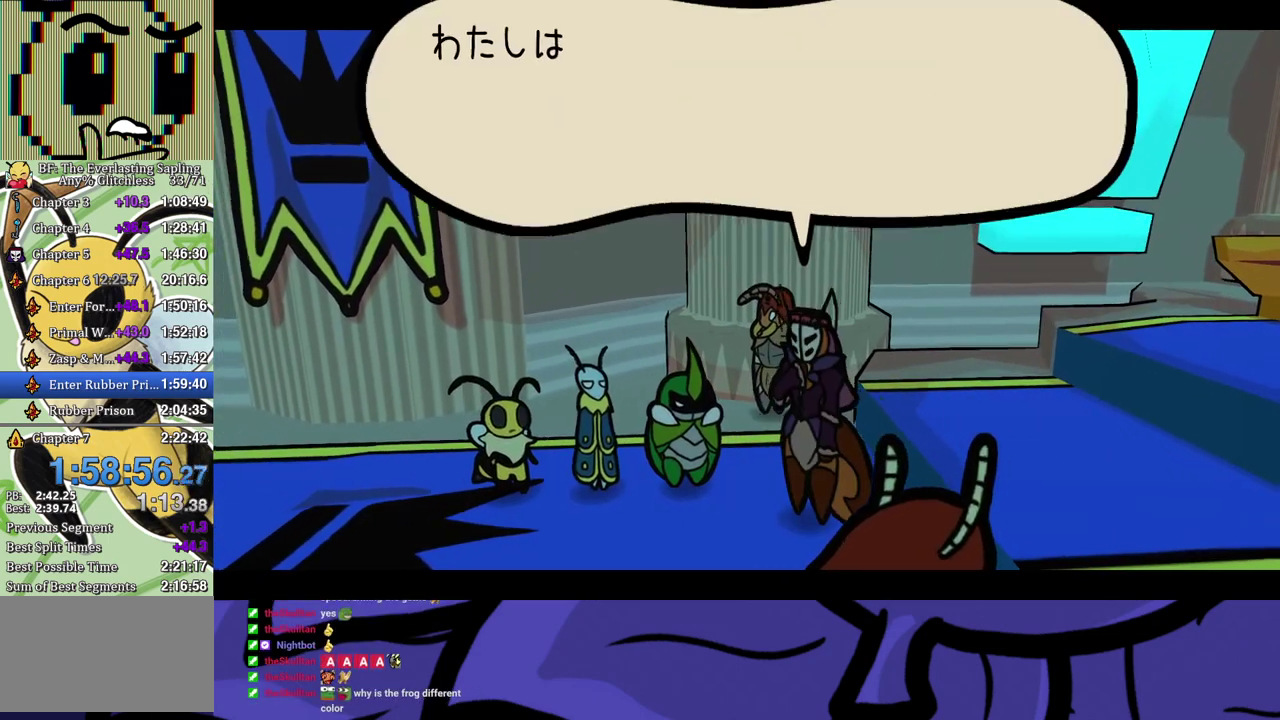
{"buttons": ["B"], "left_stick": "center", "events": []}
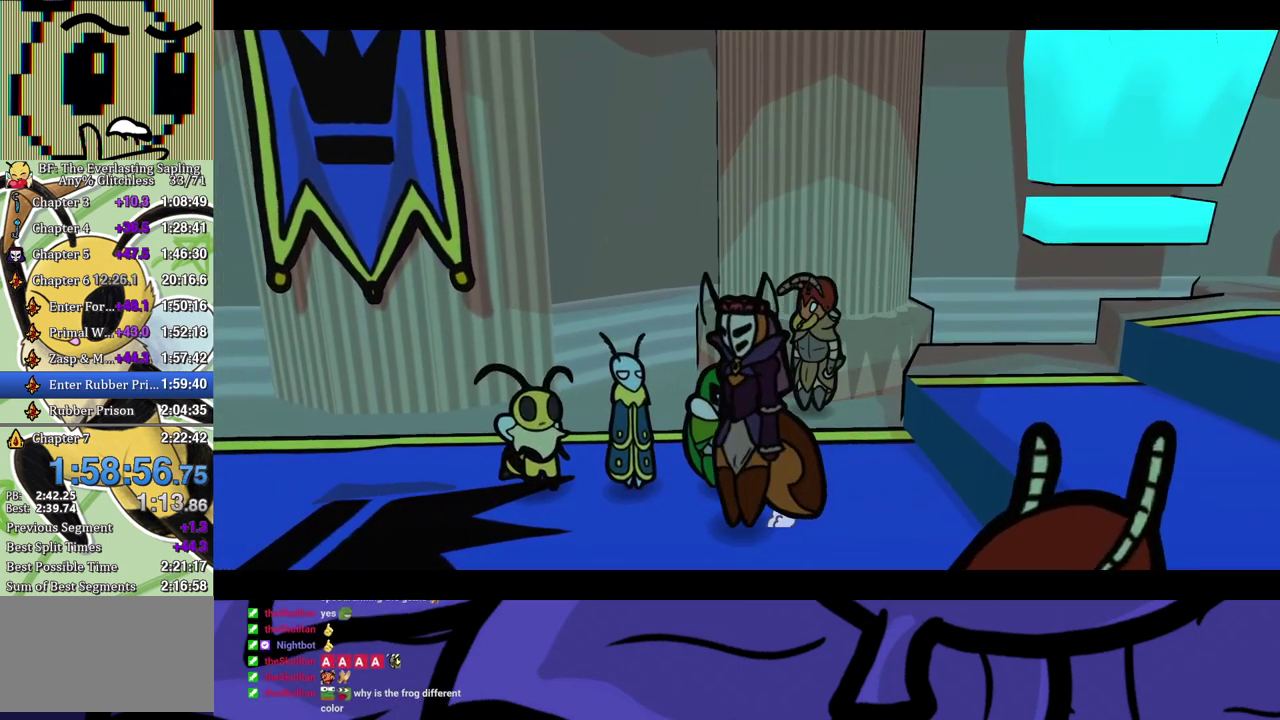
{"buttons": ["B"], "left_stick": "center", "events": []}
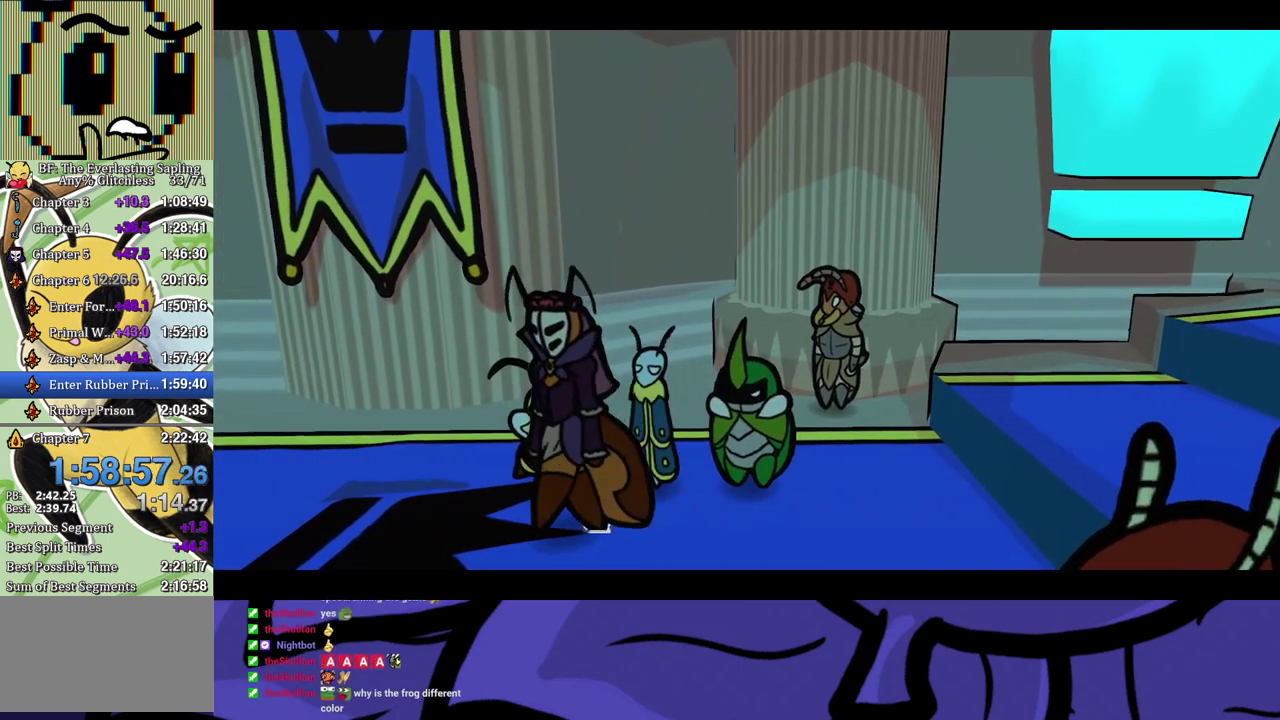
{"buttons": ["B"], "left_stick": "center", "events": []}
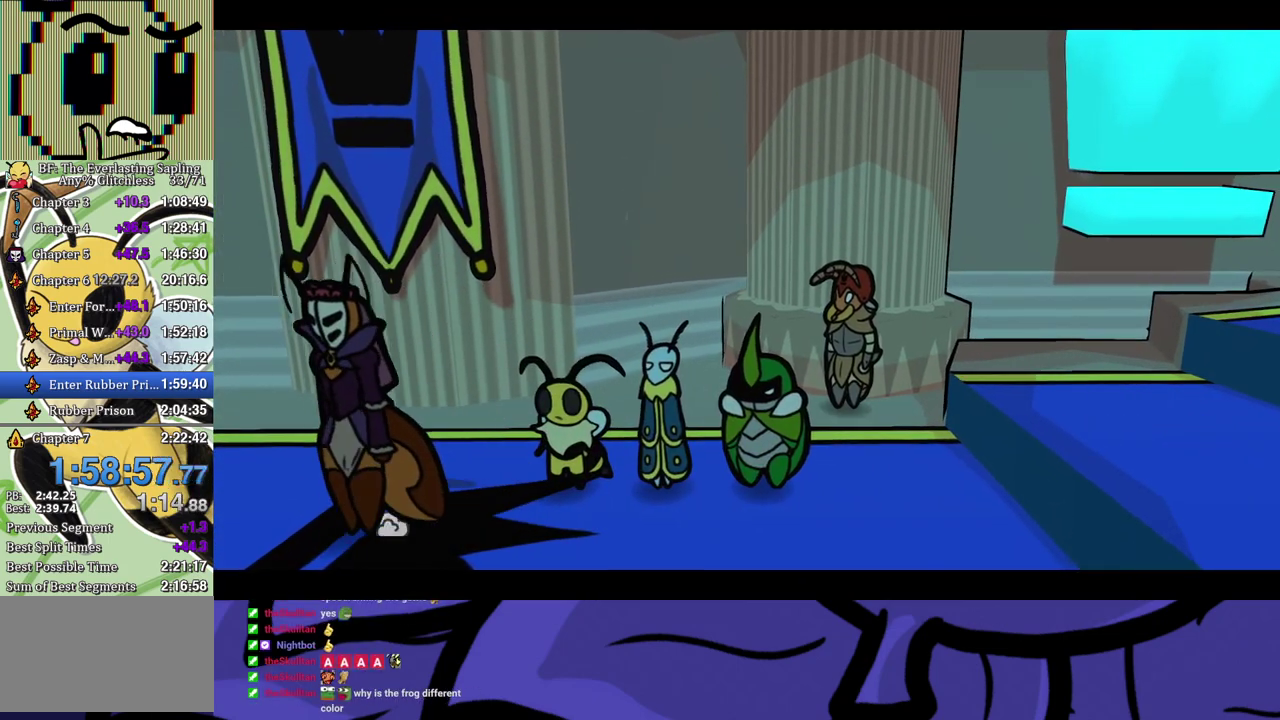
{"buttons": ["B"], "left_stick": "center", "events": []}
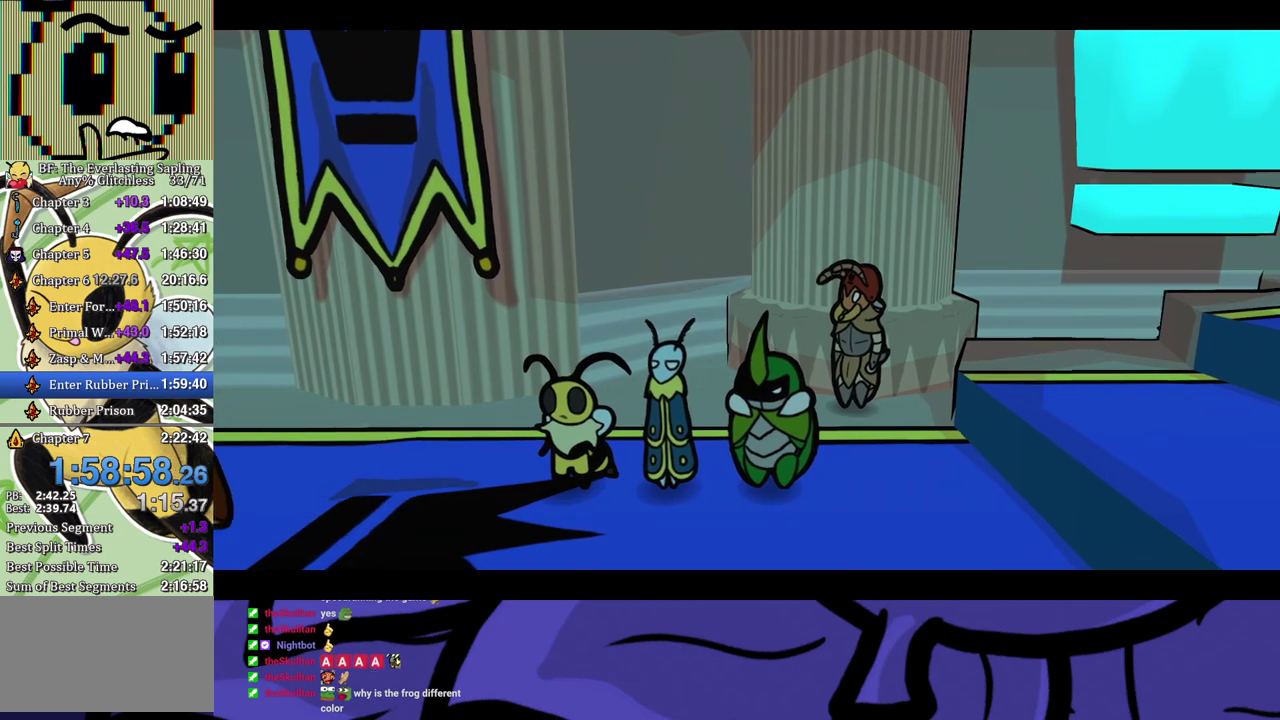
{"buttons": ["B"], "left_stick": "left", "events": [[117, "left_stick", "left"]]}
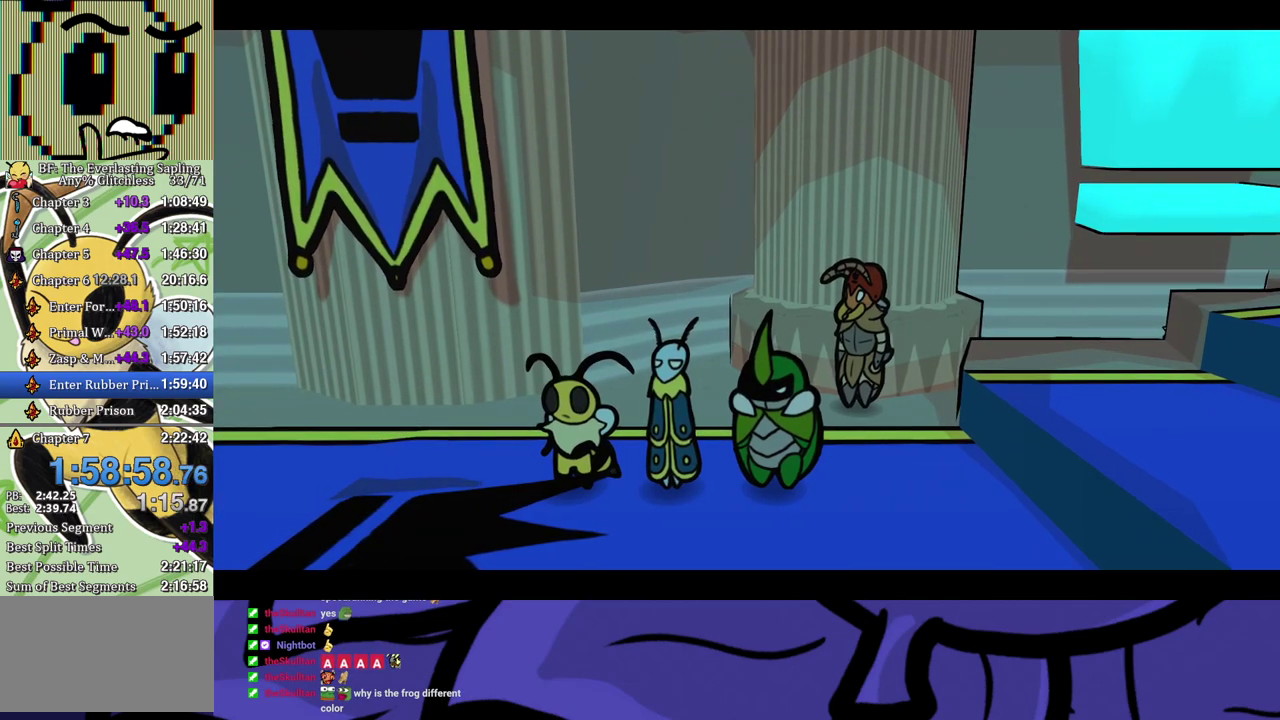
{"buttons": ["B"], "left_stick": "left", "events": []}
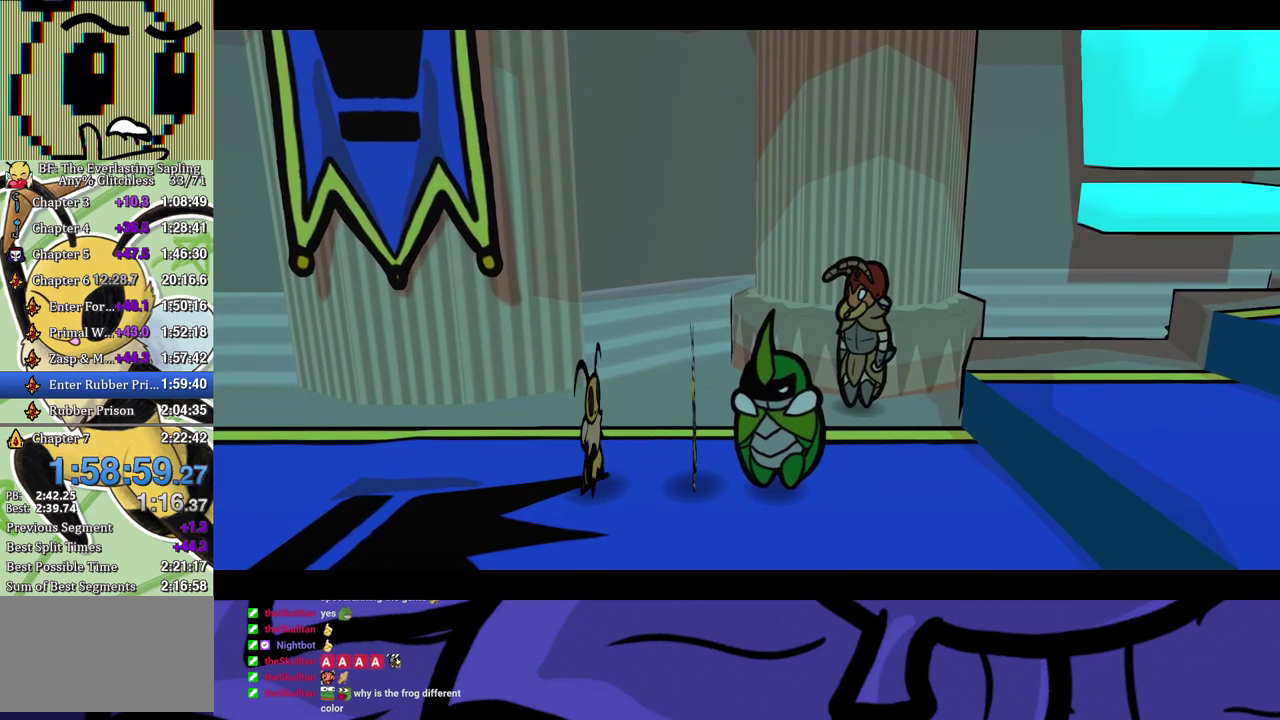
{"buttons": [], "left_stick": "left", "events": [[400, "B", "up"]]}
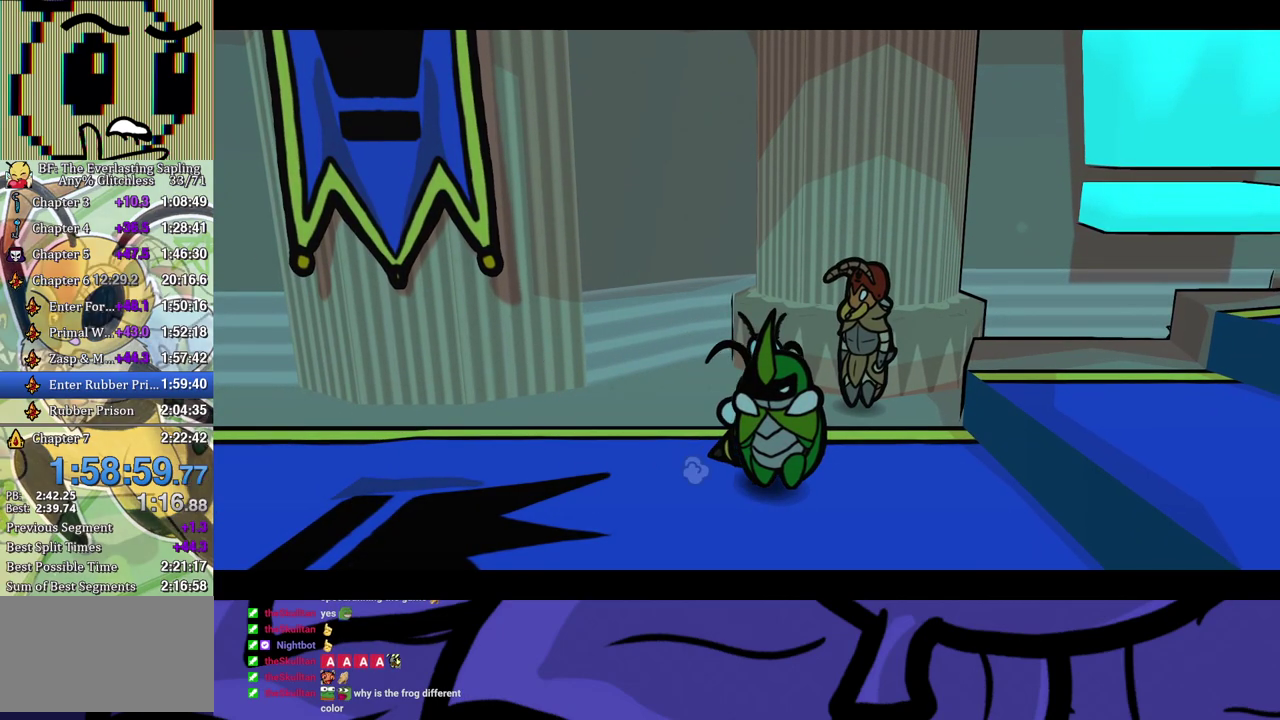
{"buttons": [], "left_stick": "left", "events": [[17, "B", "down"], [67, "B", "up"], [117, "B", "down"], [250, "B", "up"], [300, "B", "down"], [467, "B", "up"]]}
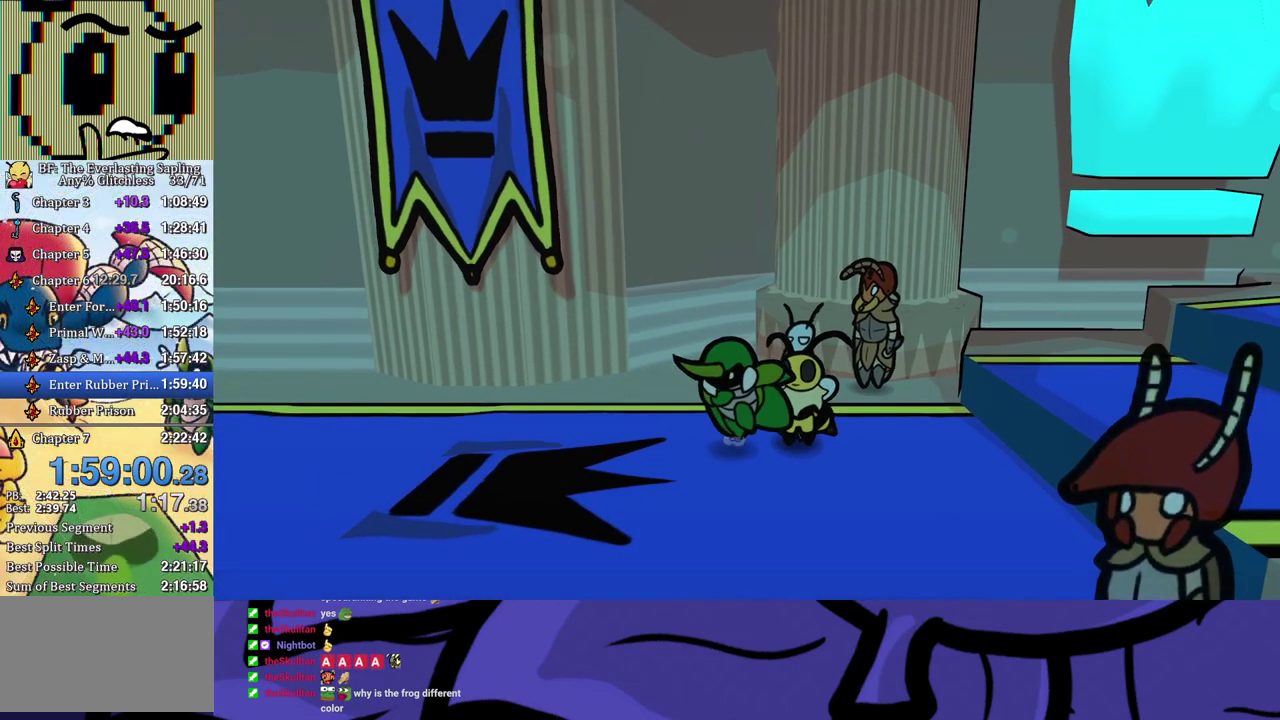
{"buttons": [], "left_stick": "left", "events": [[17, "B", "down"], [67, "B", "up"], [117, "left_stick", "down-left"], [383, "left_stick", "left"]]}
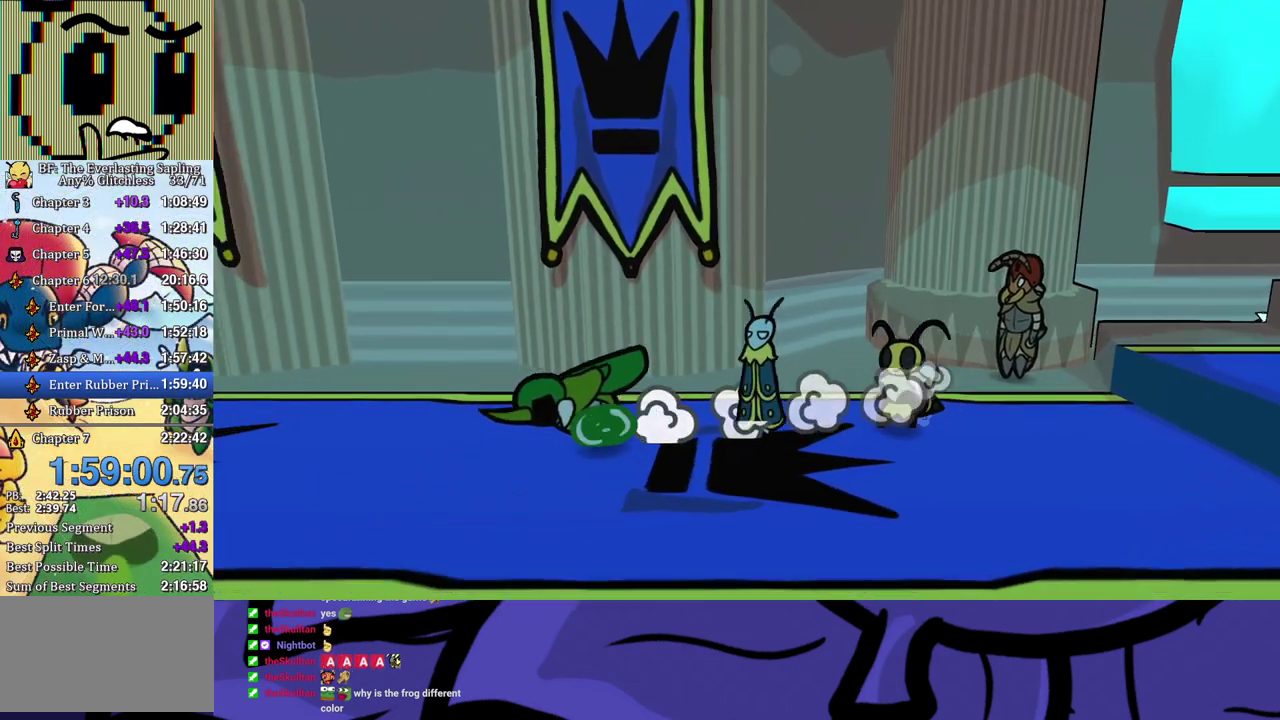
{"buttons": [], "left_stick": "left", "events": []}
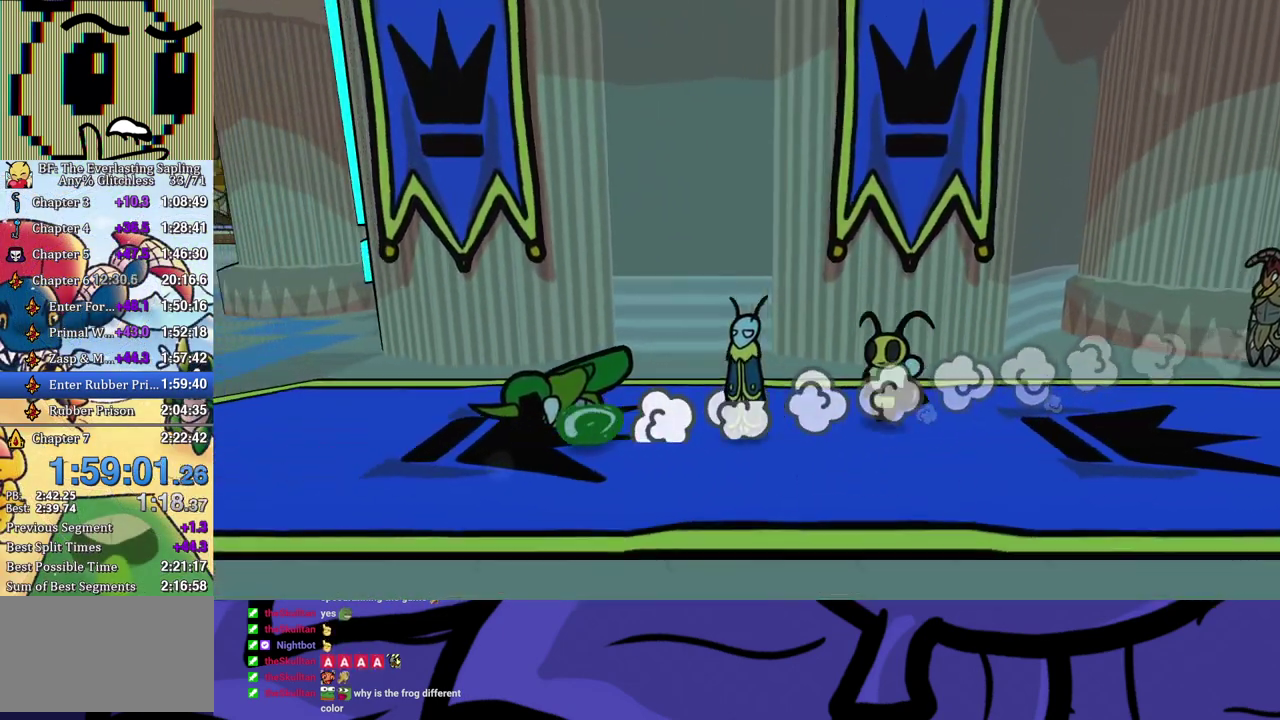
{"buttons": [], "left_stick": "down-left", "events": [[233, "left_stick", "down-left"]]}
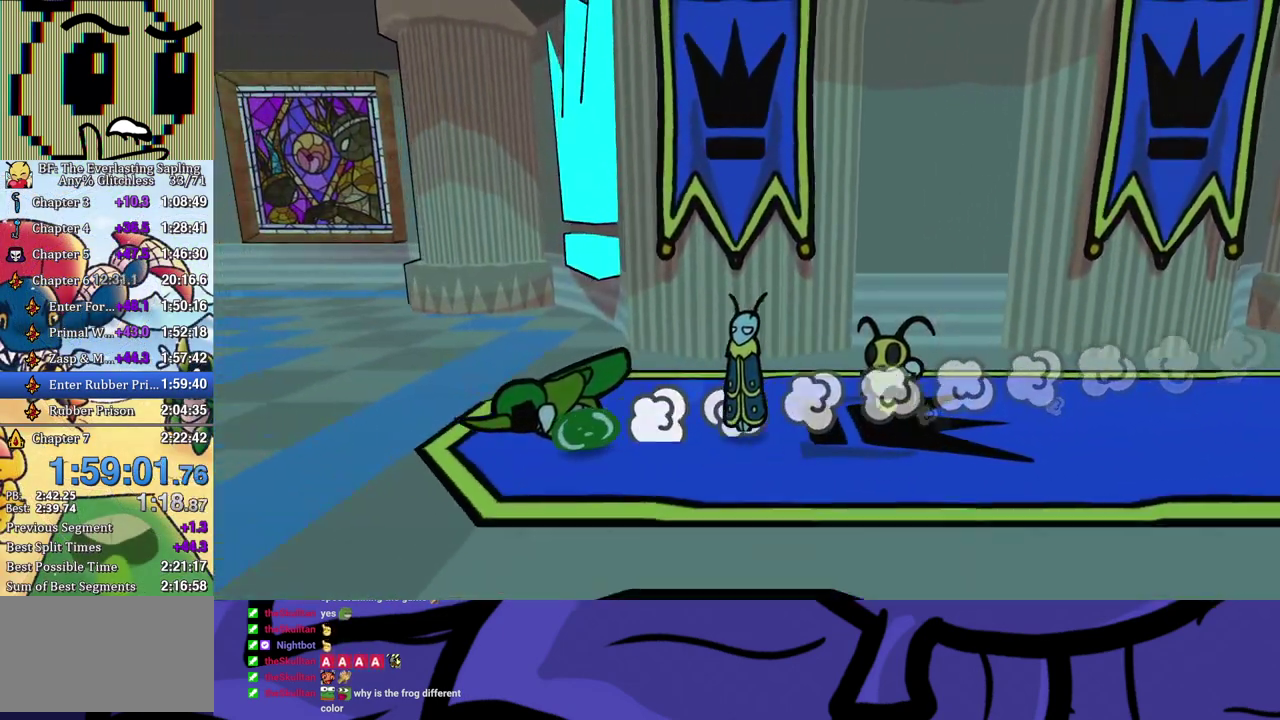
{"buttons": [], "left_stick": "down-left", "events": [[383, "left_stick", "left"], [467, "left_stick", "down-left"]]}
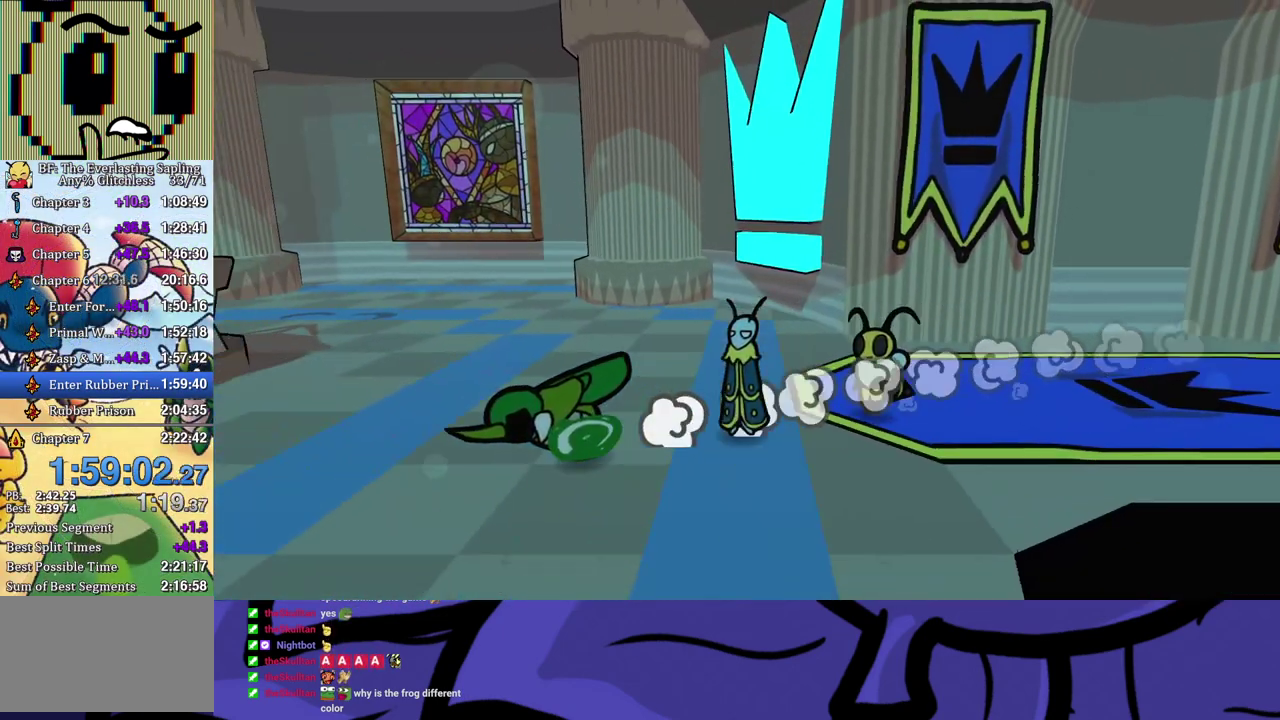
{"buttons": [], "left_stick": "left", "events": [[200, "left_stick", "left"]]}
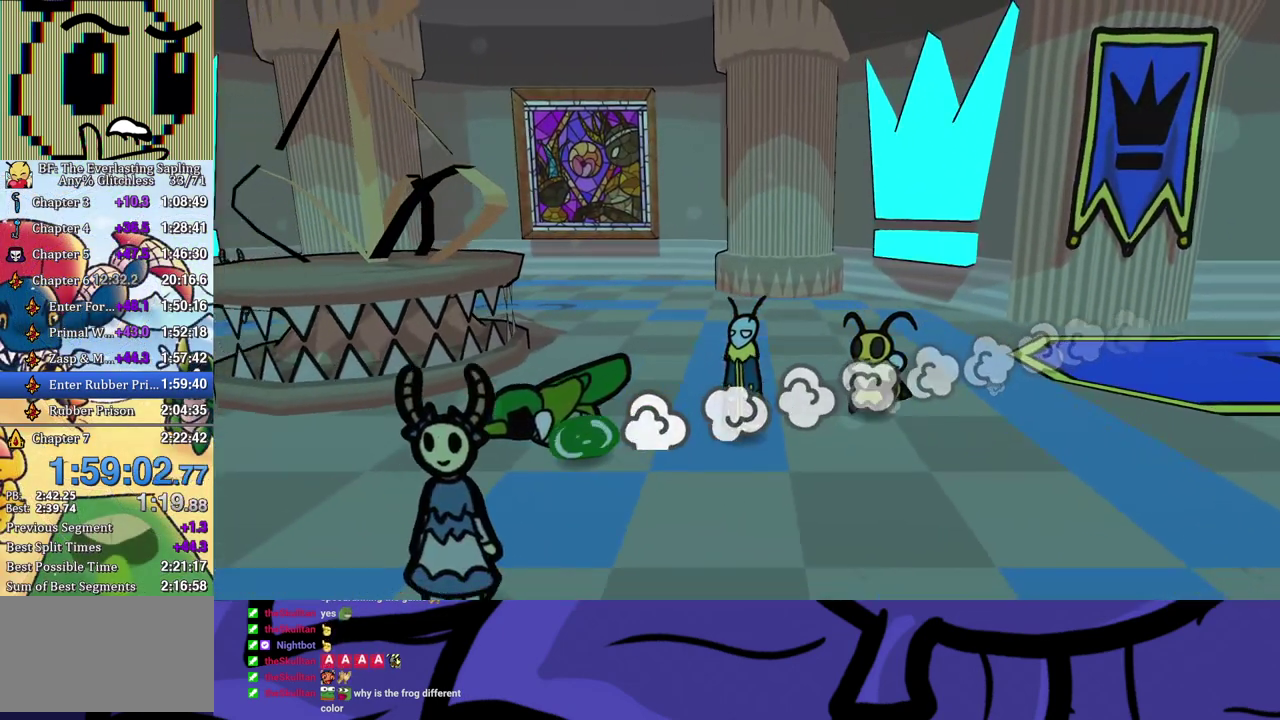
{"buttons": [], "left_stick": "up-left", "events": [[150, "left_stick", "up-left"]]}
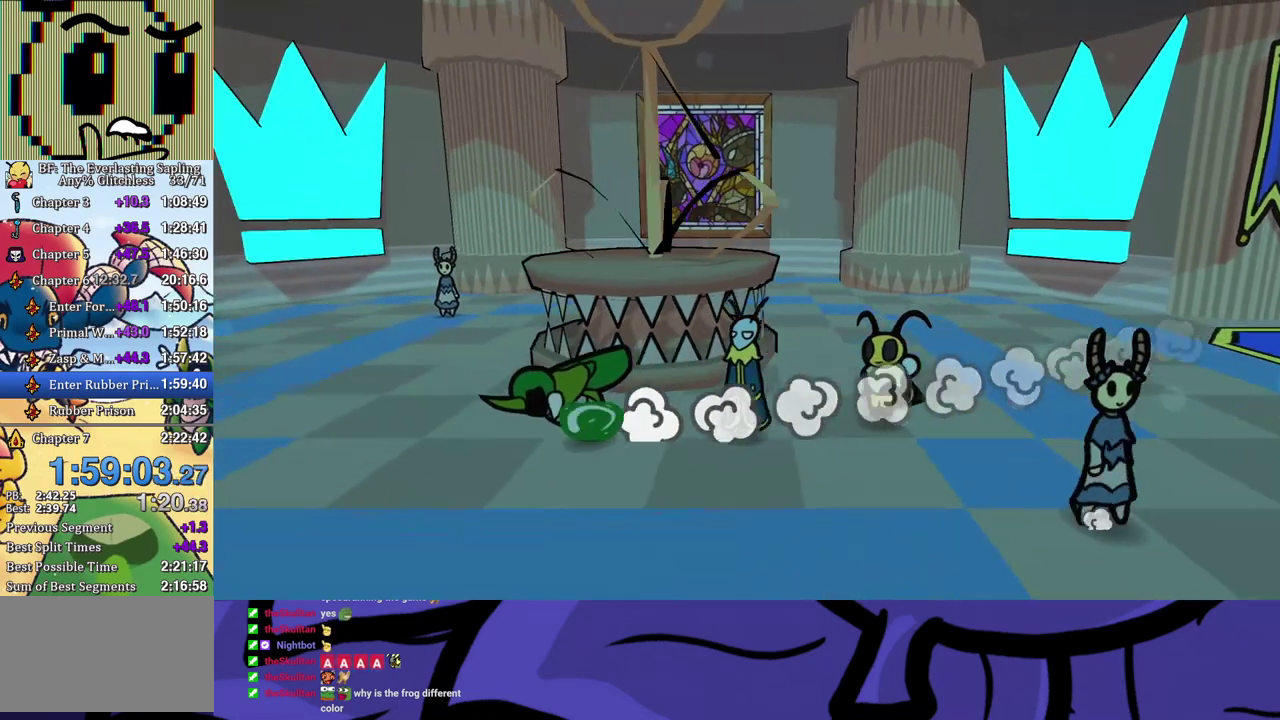
{"buttons": [], "left_stick": "up-left", "events": []}
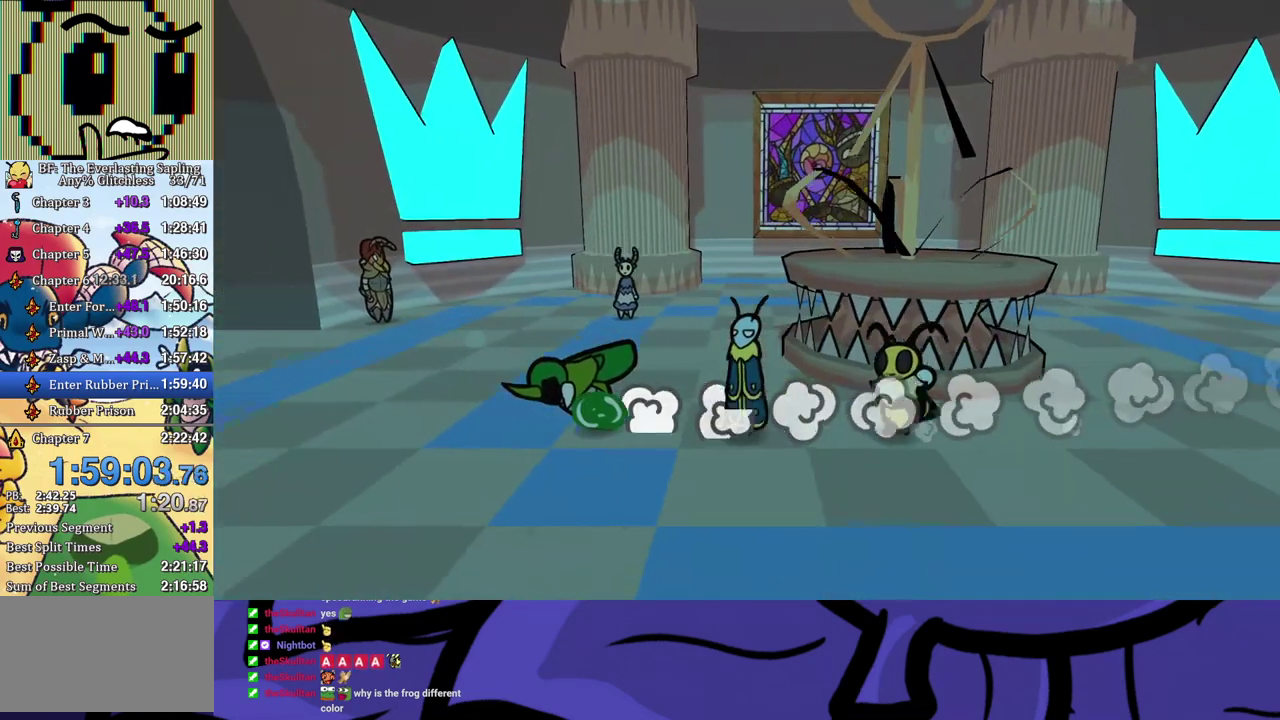
{"buttons": [], "left_stick": "up-left", "events": []}
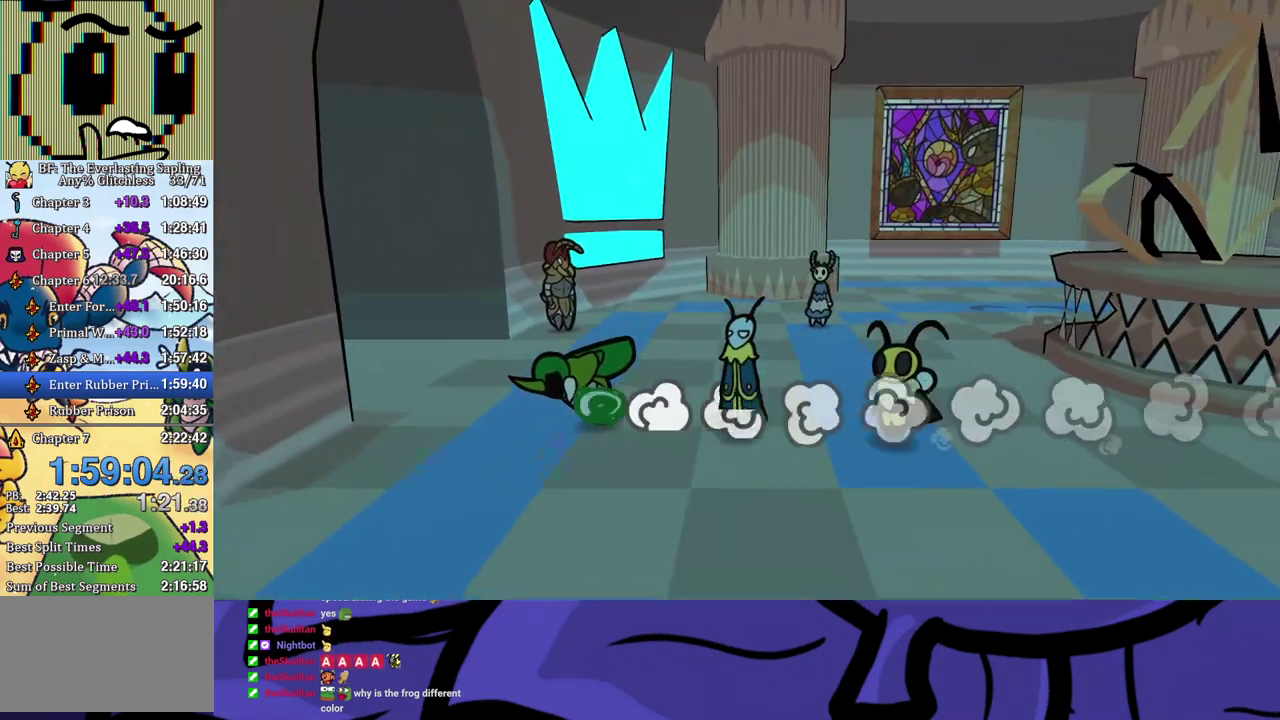
{"buttons": [], "left_stick": "up-left", "events": [[67, "left_stick", "left"], [267, "left_stick", "up-left"]]}